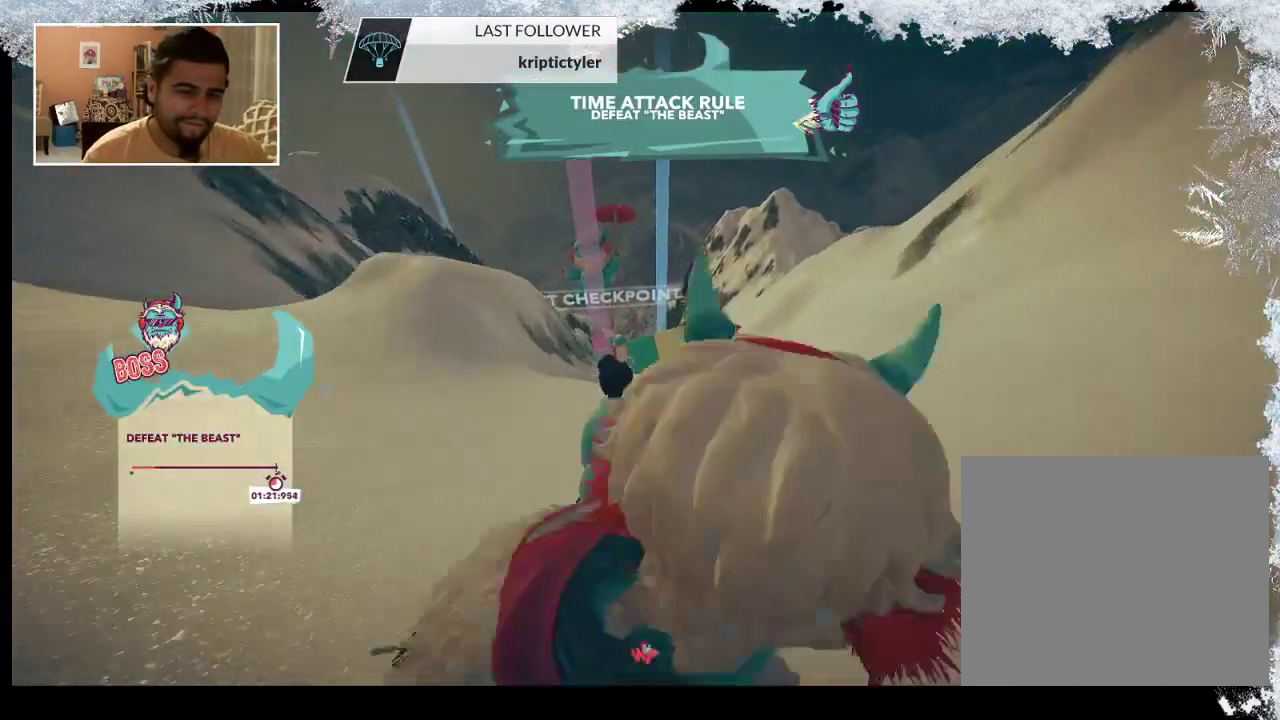
Gameplay with a controller (PlayStation layout); each line is a JSON object with the inputs held at the frame after it. "events" lists button and stick changes between this image and that frame as [ms after this image, input, new state], when the widget could be followed in between.
{"buttons": [], "left_stick": "up", "right_stick": "center", "events": []}
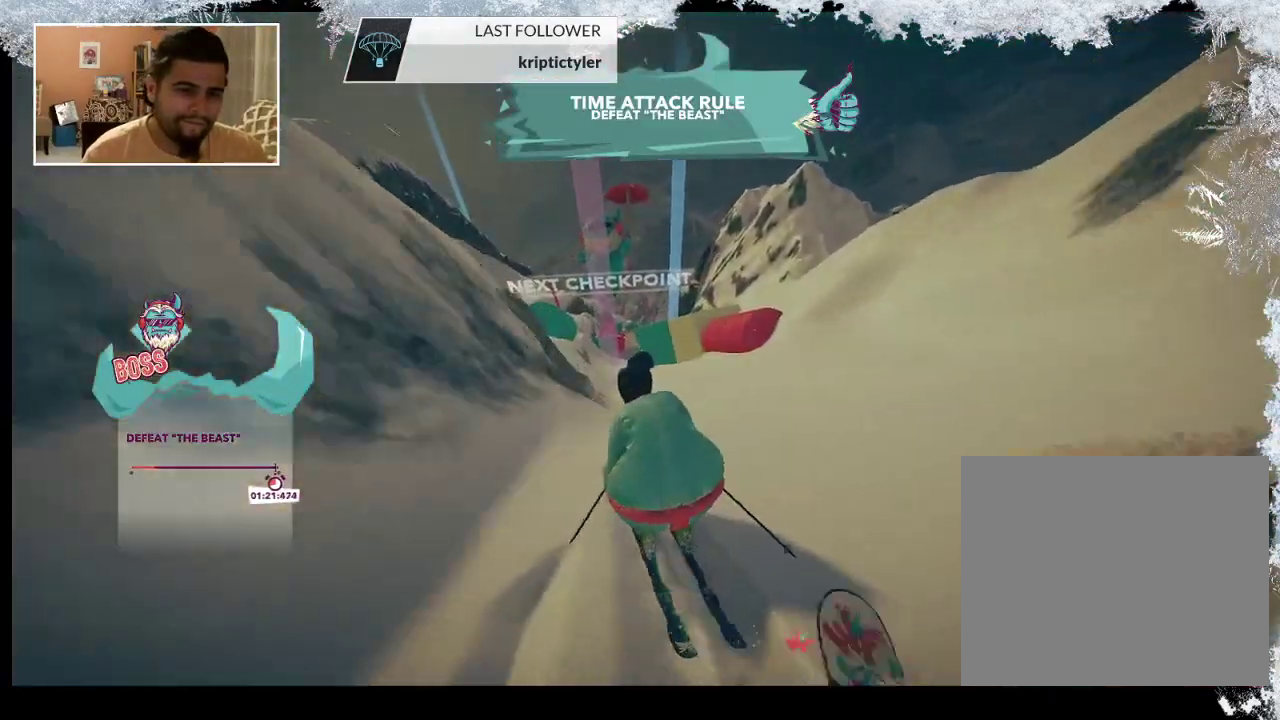
{"buttons": [], "left_stick": "up", "right_stick": "center", "events": []}
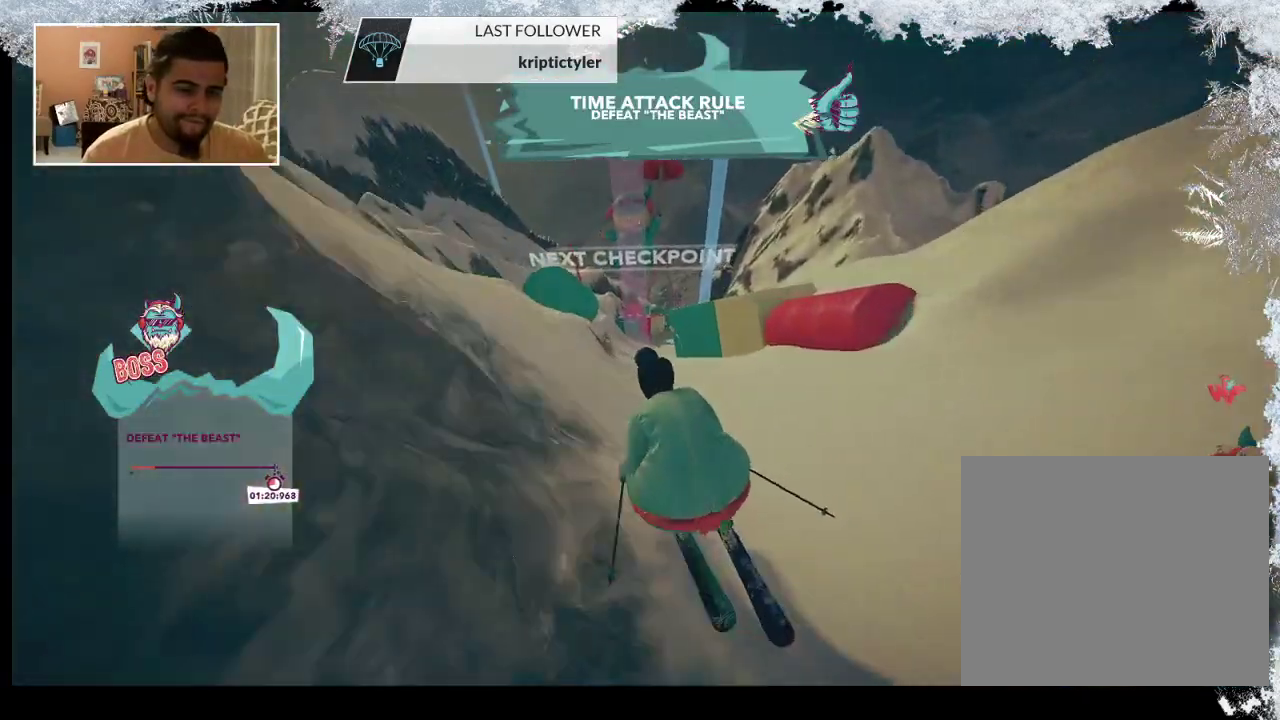
{"buttons": [], "left_stick": "up", "right_stick": "center", "events": []}
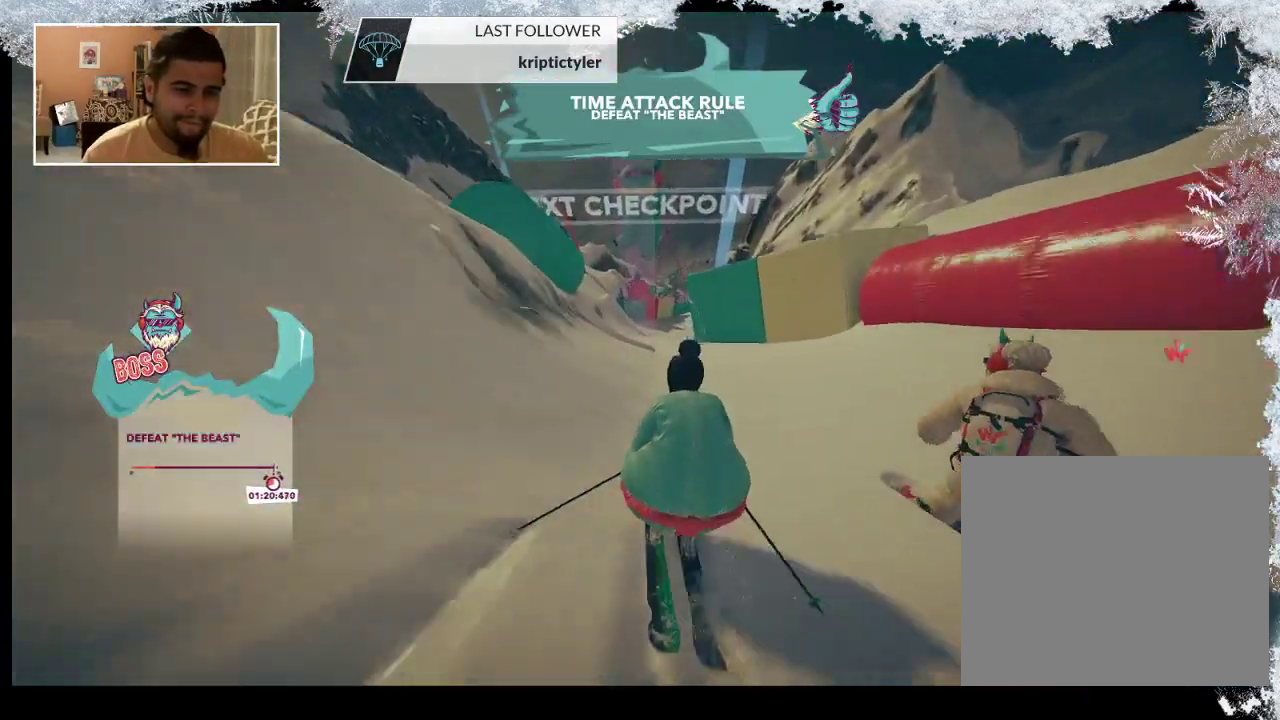
{"buttons": [], "left_stick": "up", "right_stick": "center", "events": []}
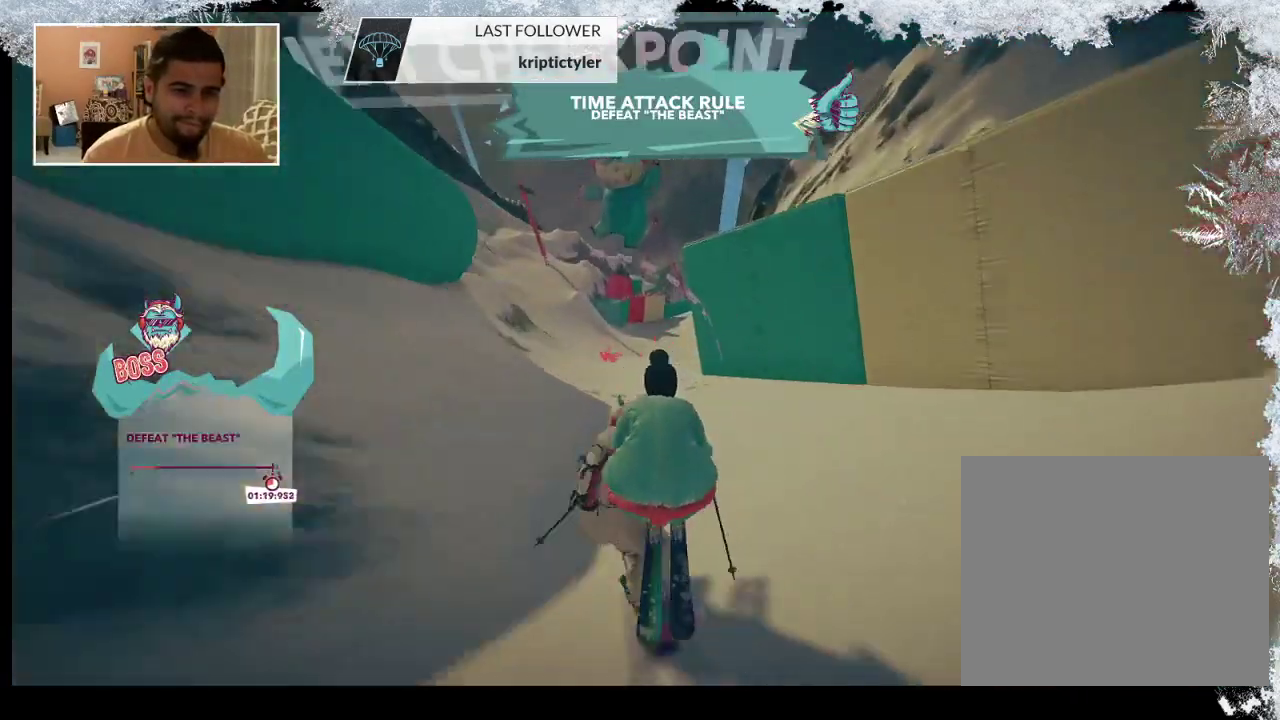
{"buttons": [], "left_stick": "up", "right_stick": "center", "events": []}
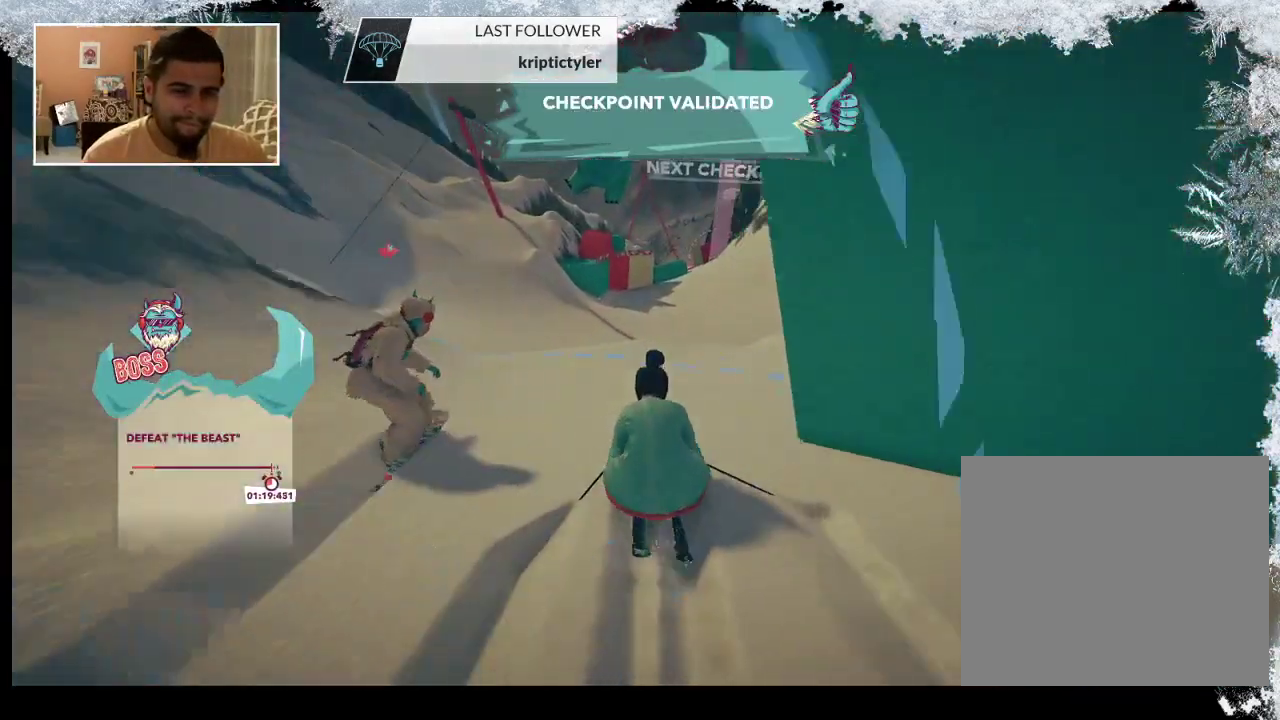
{"buttons": [], "left_stick": "up", "right_stick": "center", "events": []}
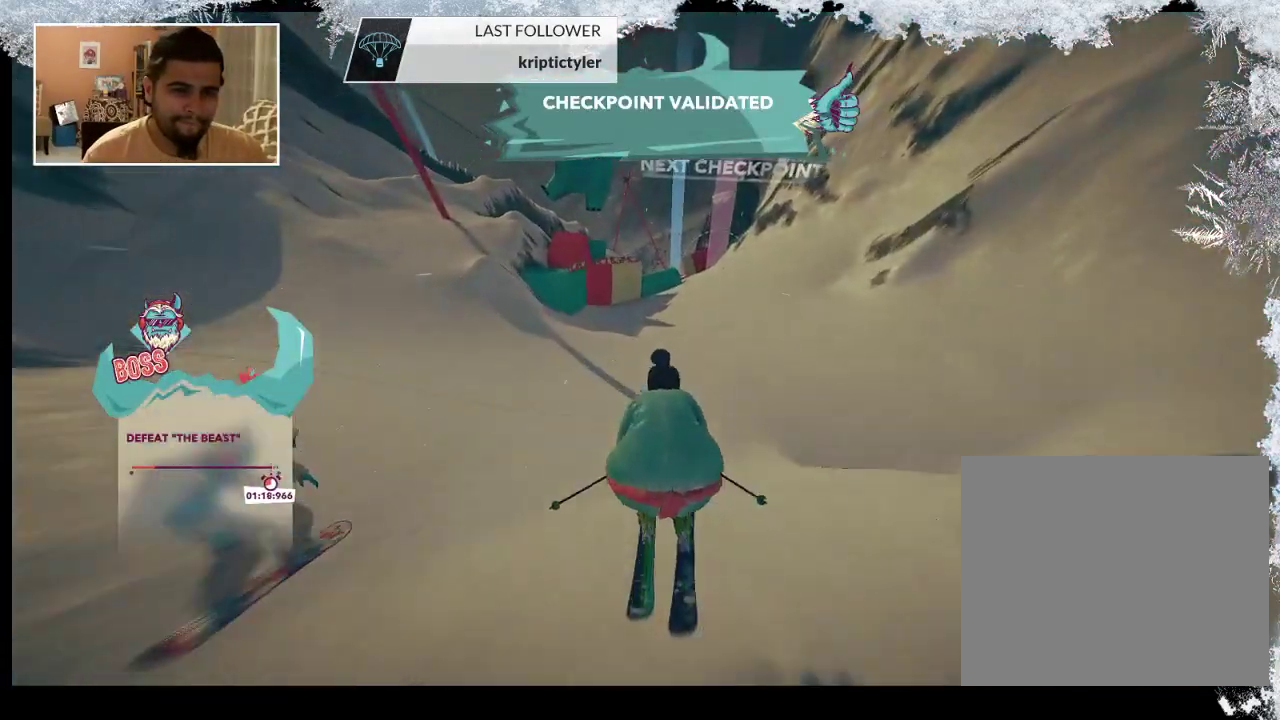
{"buttons": [], "left_stick": "up", "right_stick": "center", "events": []}
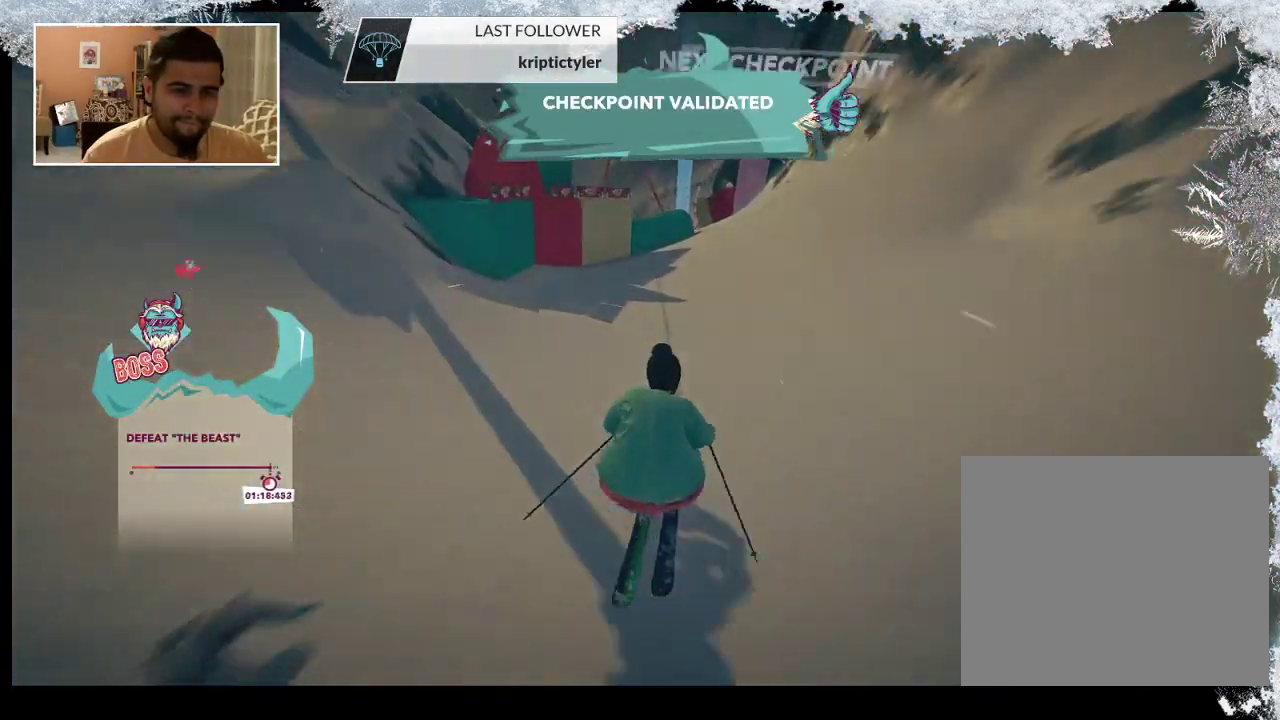
{"buttons": [], "left_stick": "up", "right_stick": "center", "events": []}
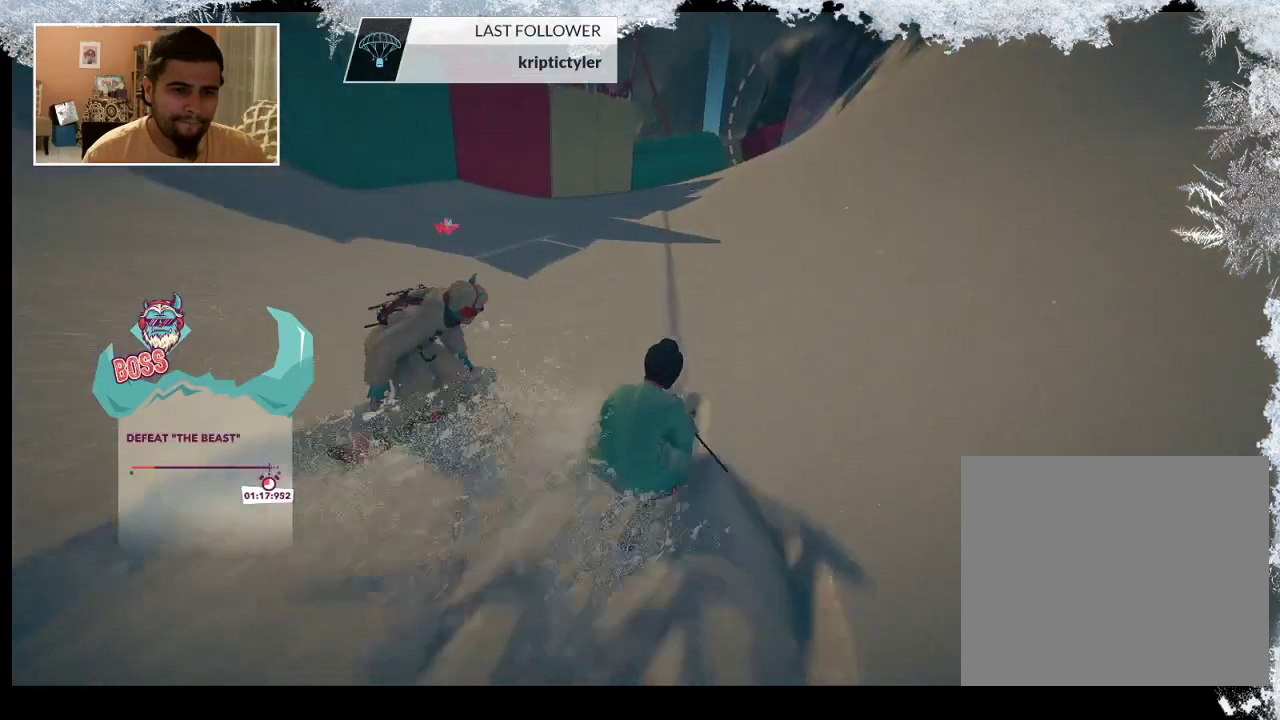
{"buttons": [], "left_stick": "up", "right_stick": "center", "events": []}
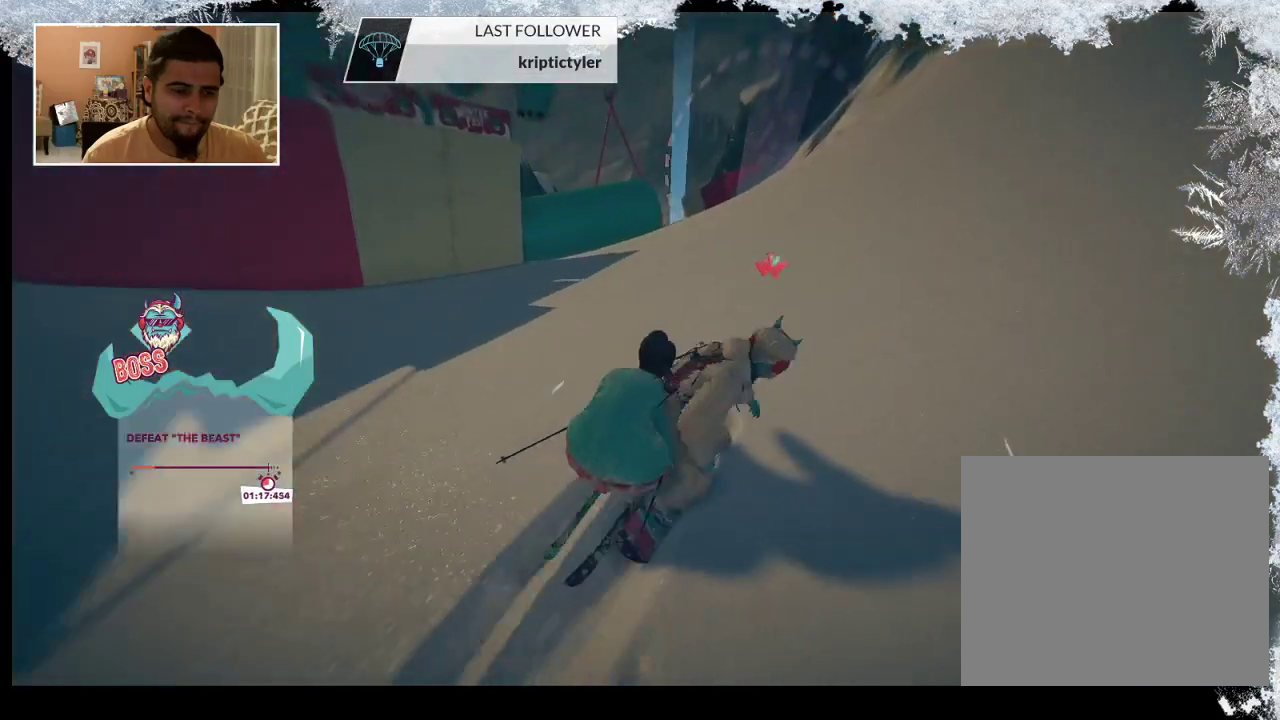
{"buttons": [], "left_stick": "up-left", "right_stick": "down-left", "events": [[133, "left_stick", "up-left"], [300, "right_stick", "down-left"]]}
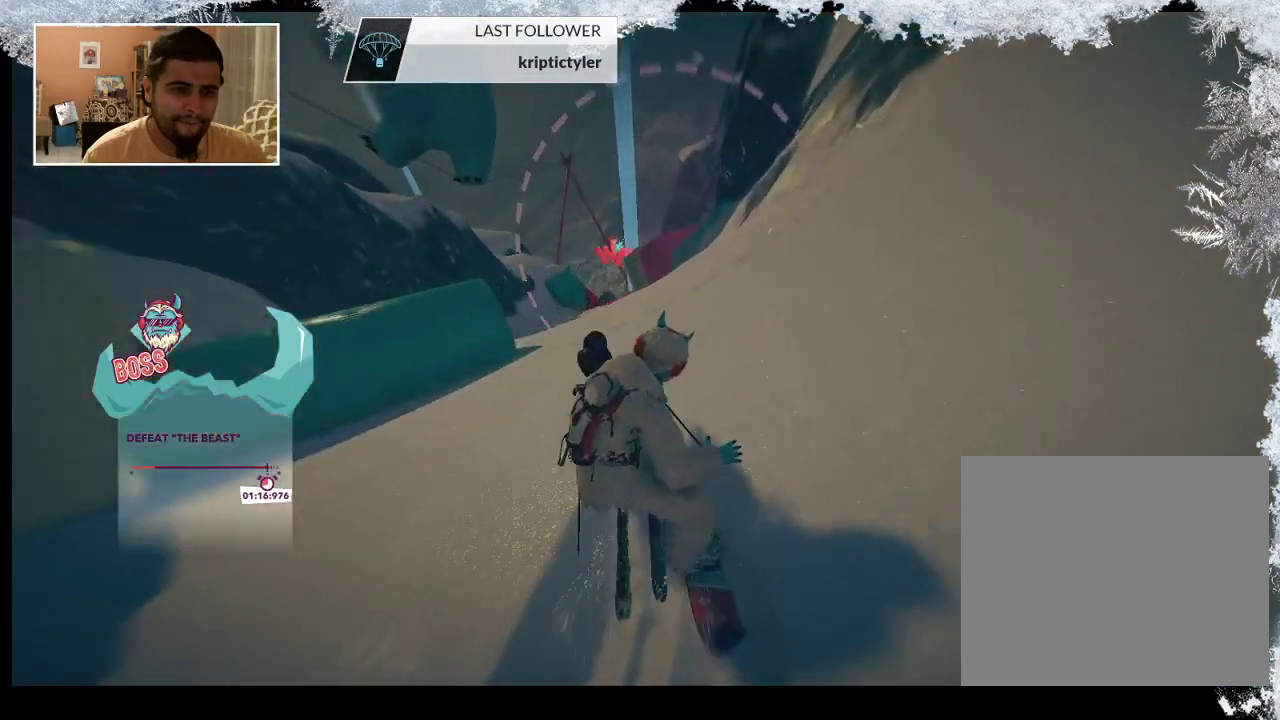
{"buttons": [], "left_stick": "up-left", "right_stick": "down-left", "events": []}
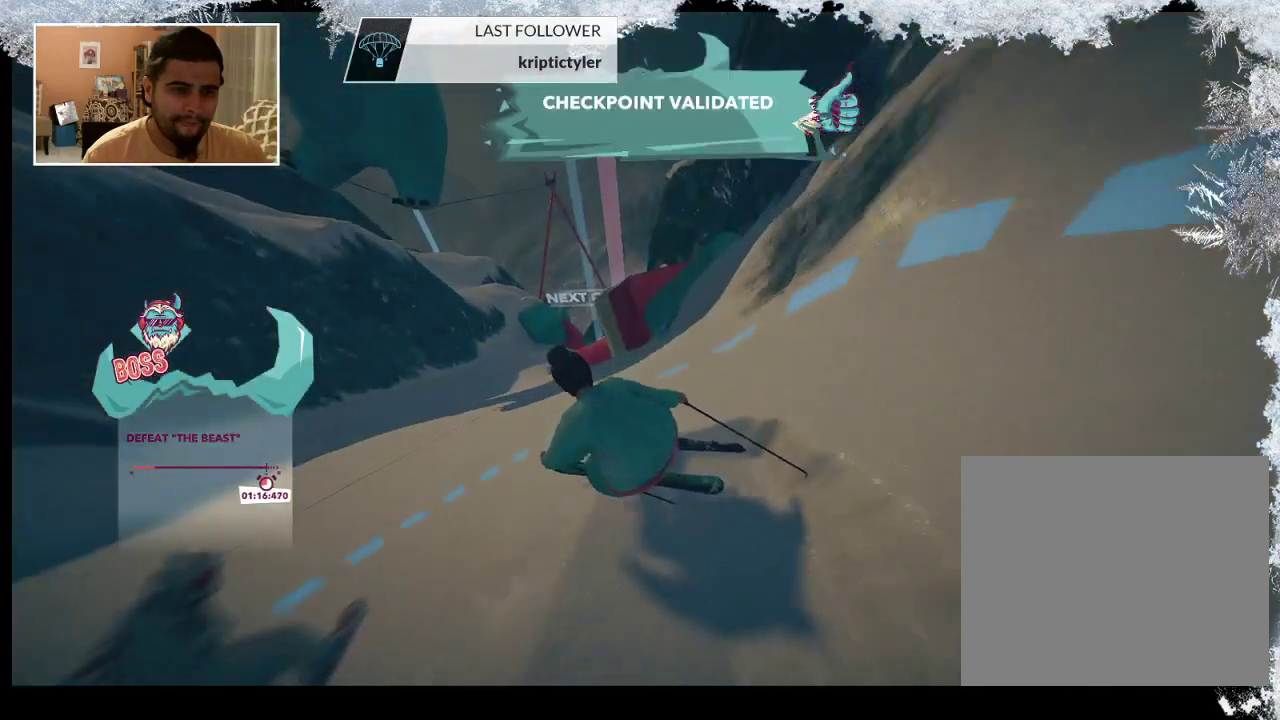
{"buttons": [], "left_stick": "up-left", "right_stick": "center", "events": [[333, "right_stick", "center"]]}
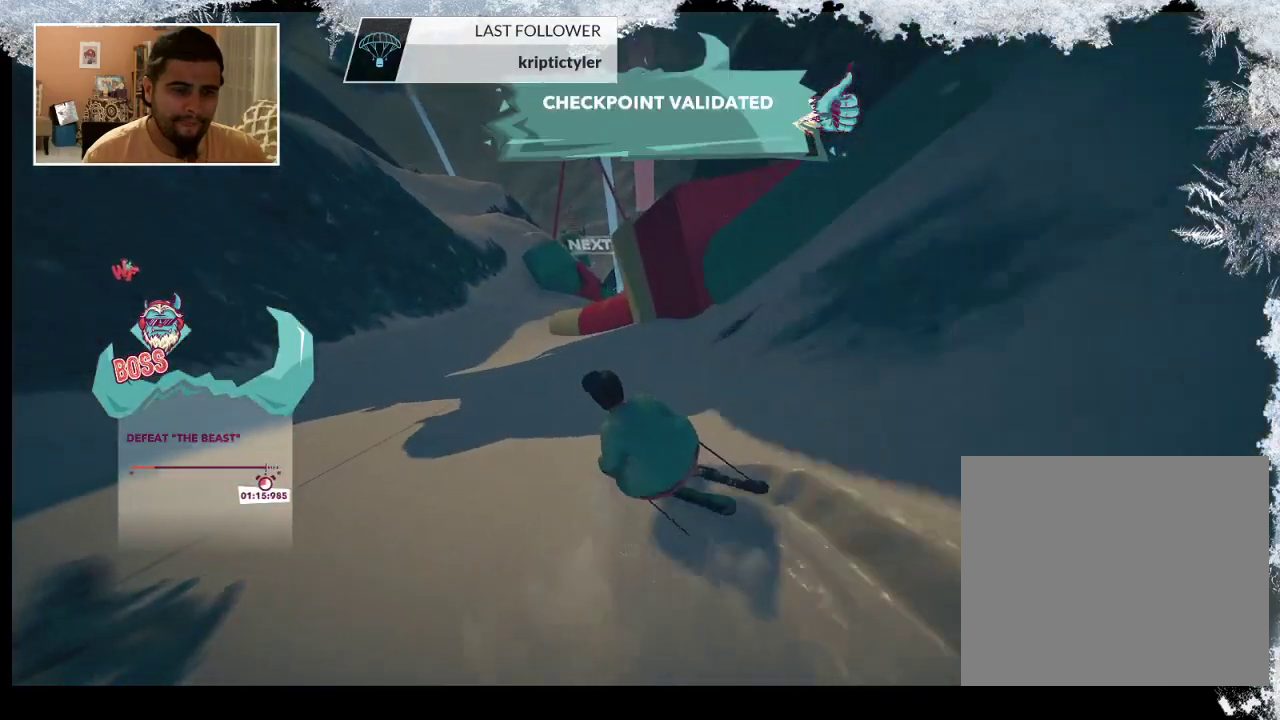
{"buttons": [], "left_stick": "up-left", "right_stick": "center", "events": []}
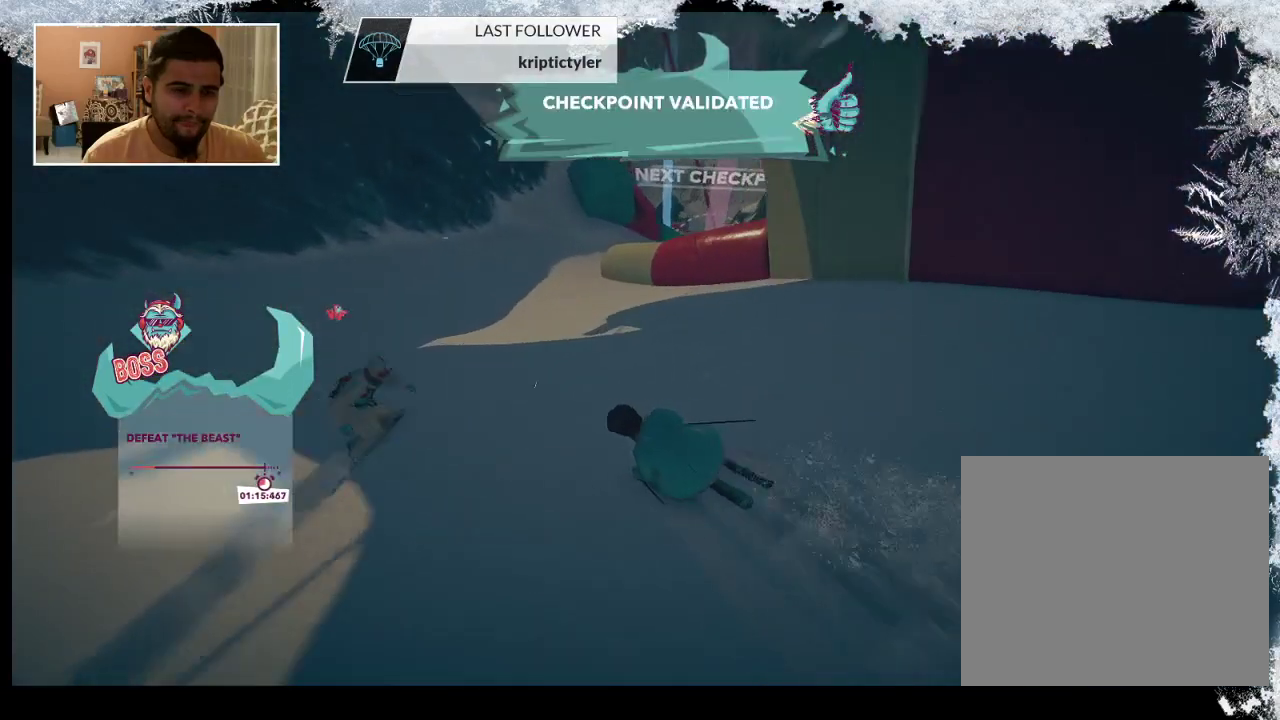
{"buttons": [], "left_stick": "right", "right_stick": "down", "events": [[167, "left_stick", "right"], [300, "right_stick", "down"]]}
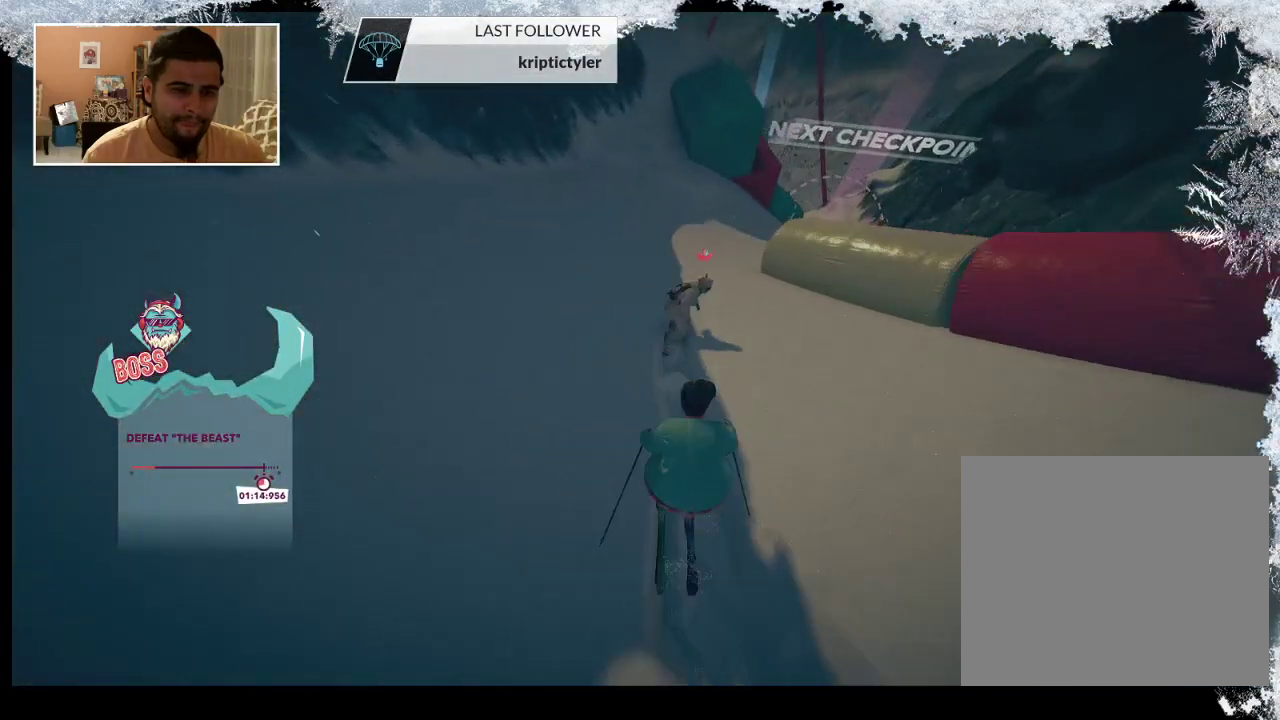
{"buttons": [], "left_stick": "right", "right_stick": "down", "events": []}
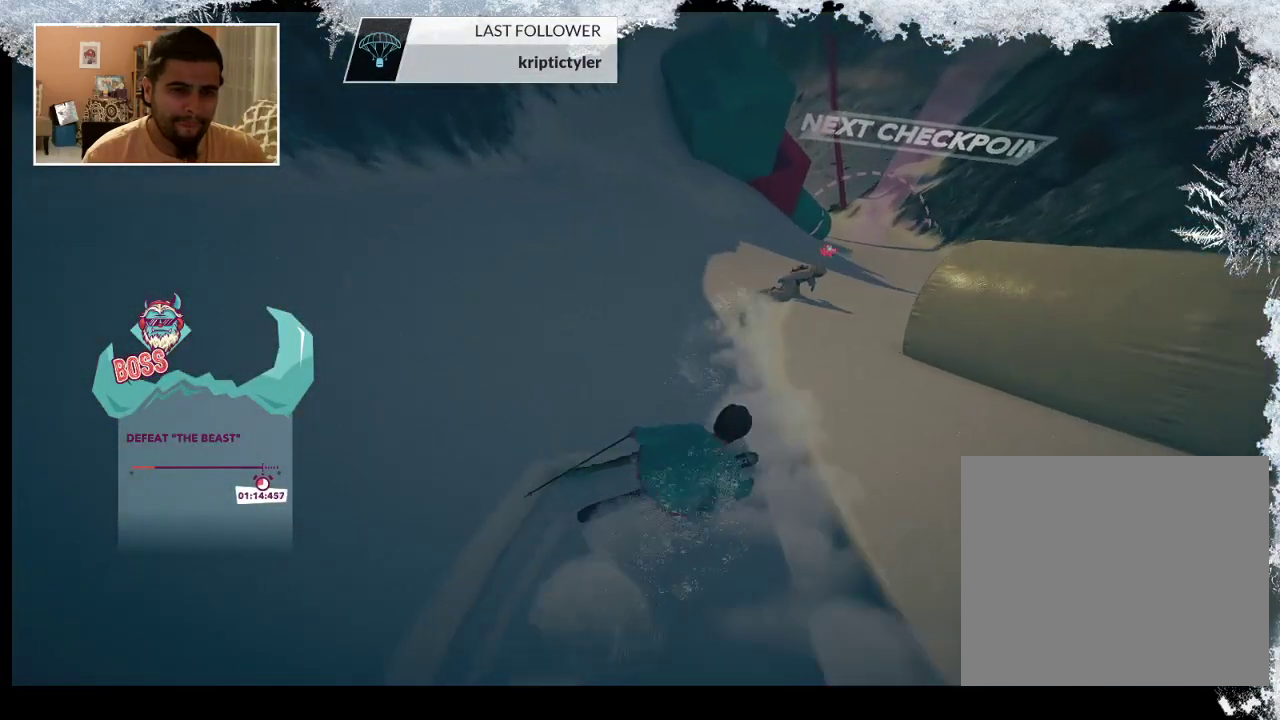
{"buttons": [], "left_stick": "up", "right_stick": "center", "events": [[200, "right_stick", "center"], [233, "left_stick", "up"]]}
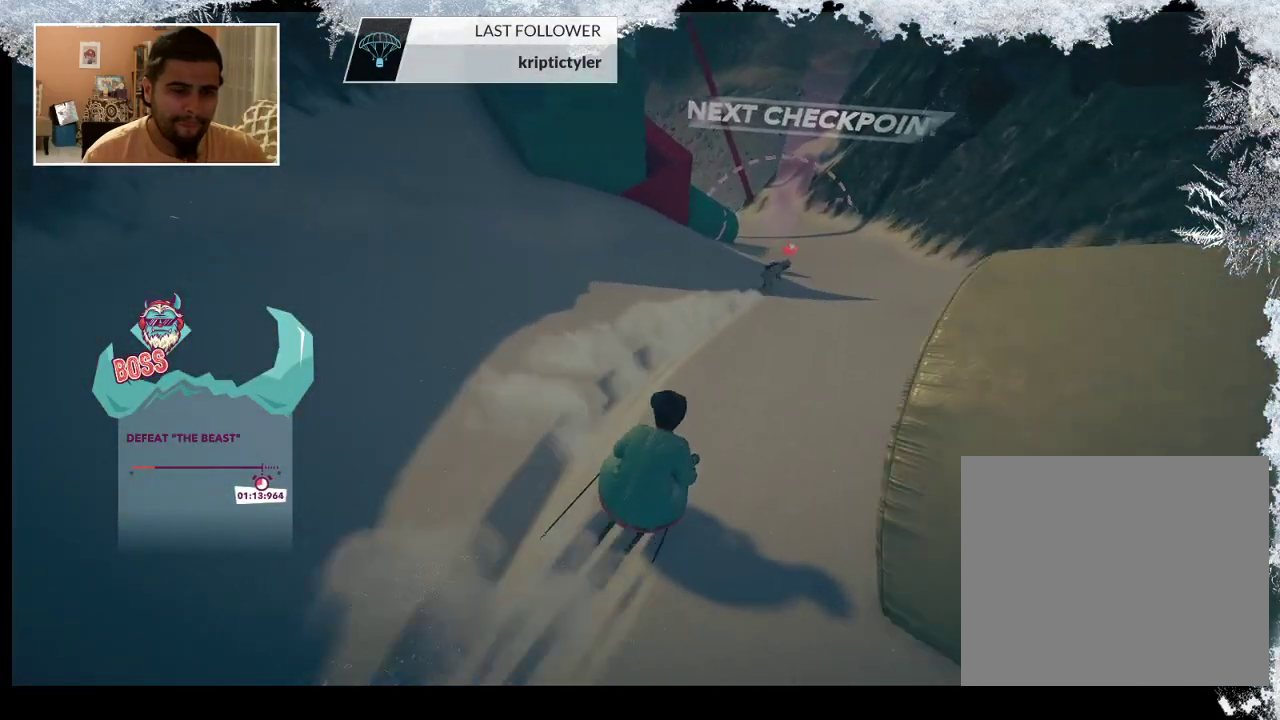
{"buttons": [], "left_stick": "up", "right_stick": "center", "events": []}
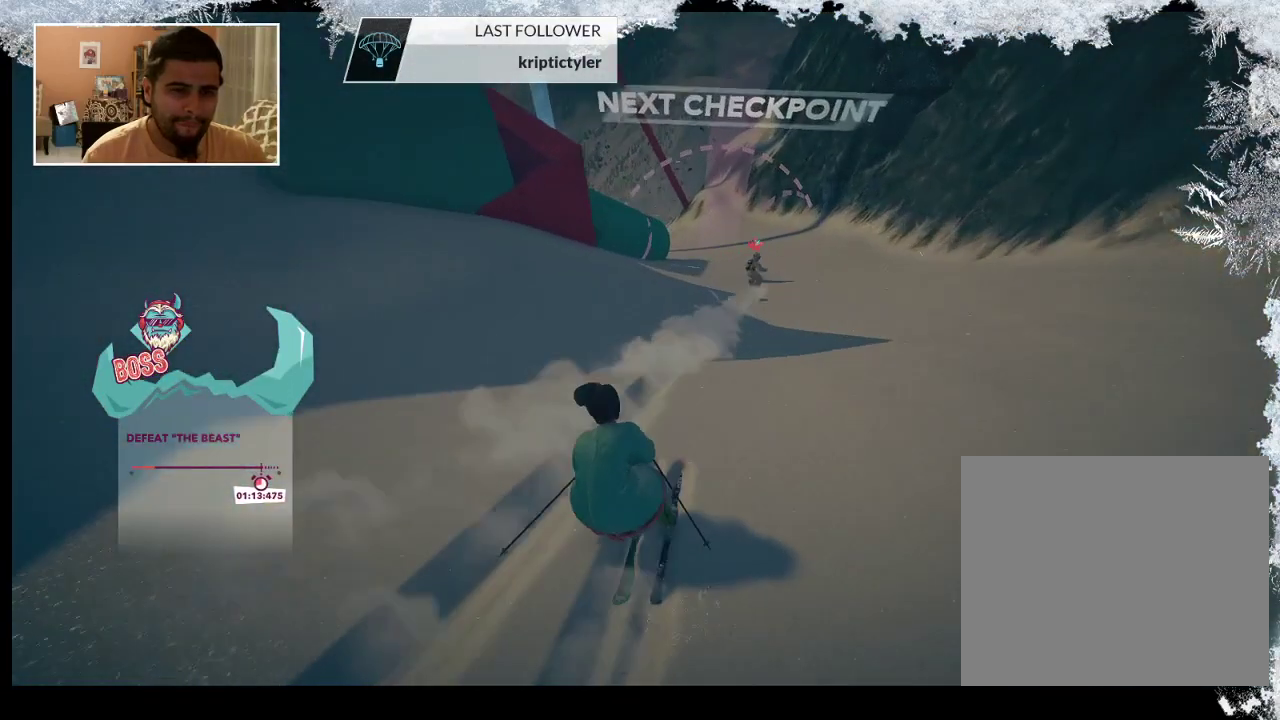
{"buttons": [], "left_stick": "up", "right_stick": "center", "events": []}
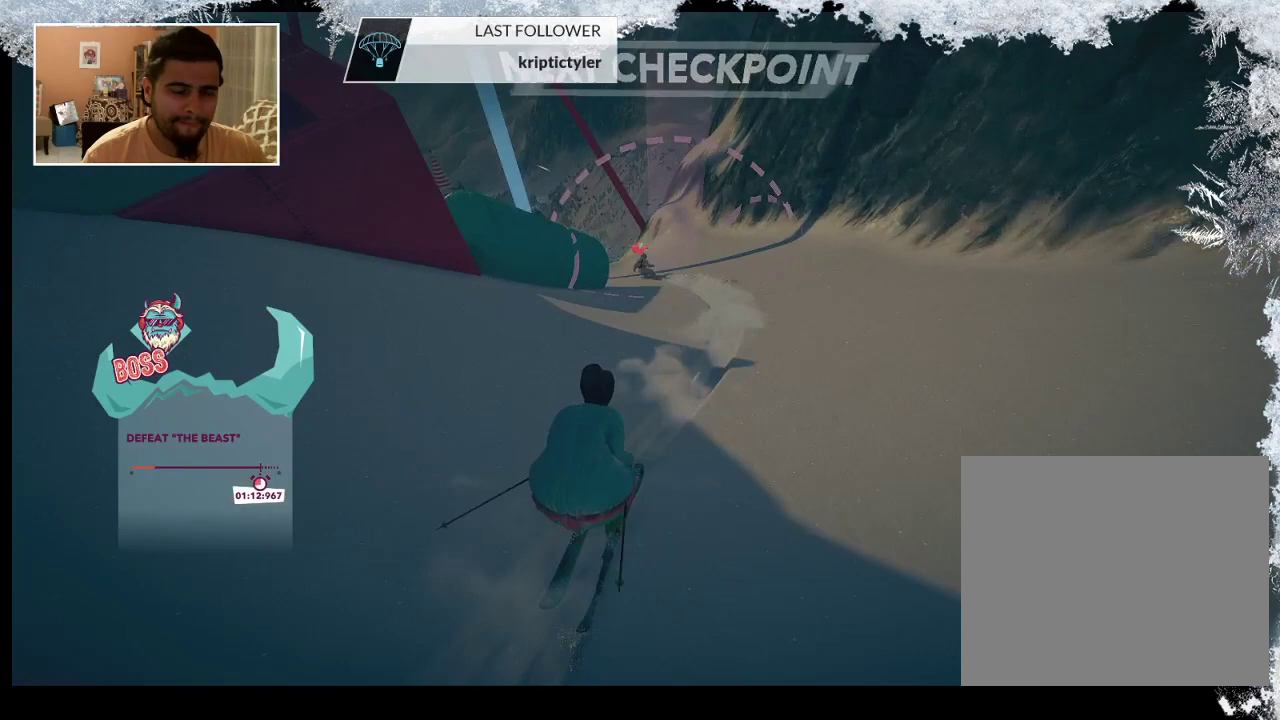
{"buttons": [], "left_stick": "up-left", "right_stick": "center", "events": [[167, "left_stick", "up-left"]]}
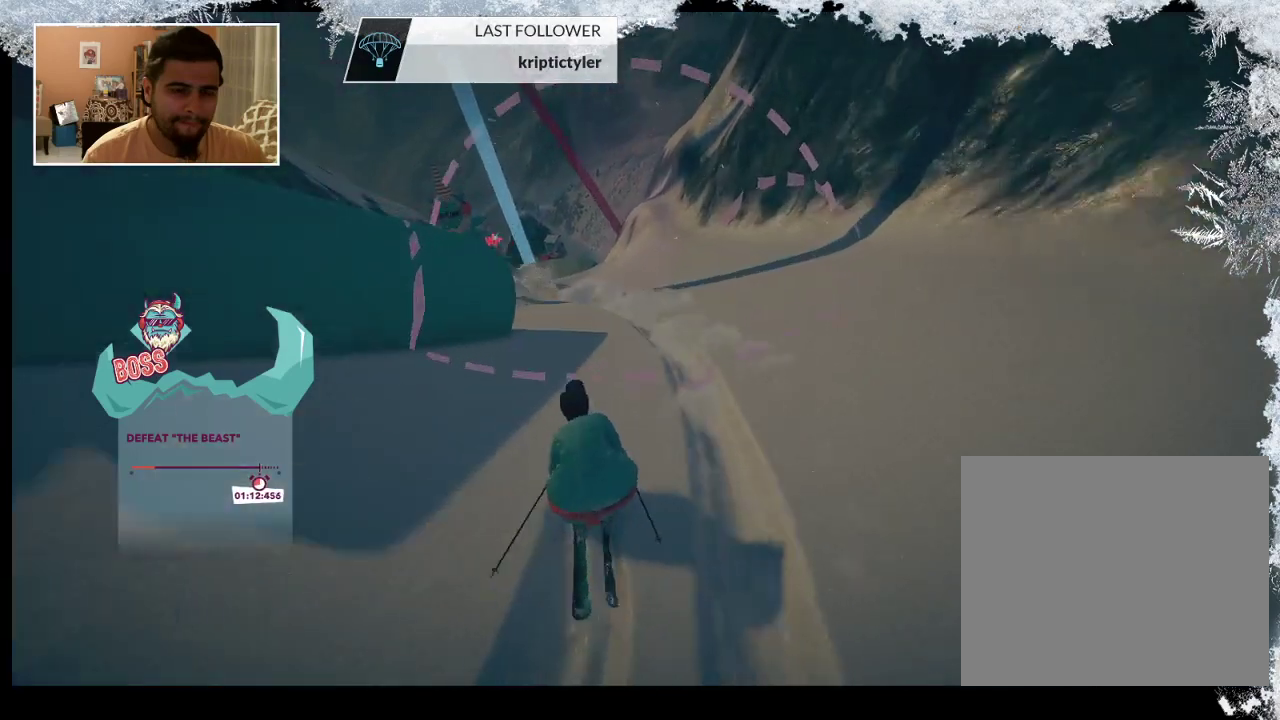
{"buttons": [], "left_stick": "center", "right_stick": "center", "events": [[433, "left_stick", "center"]]}
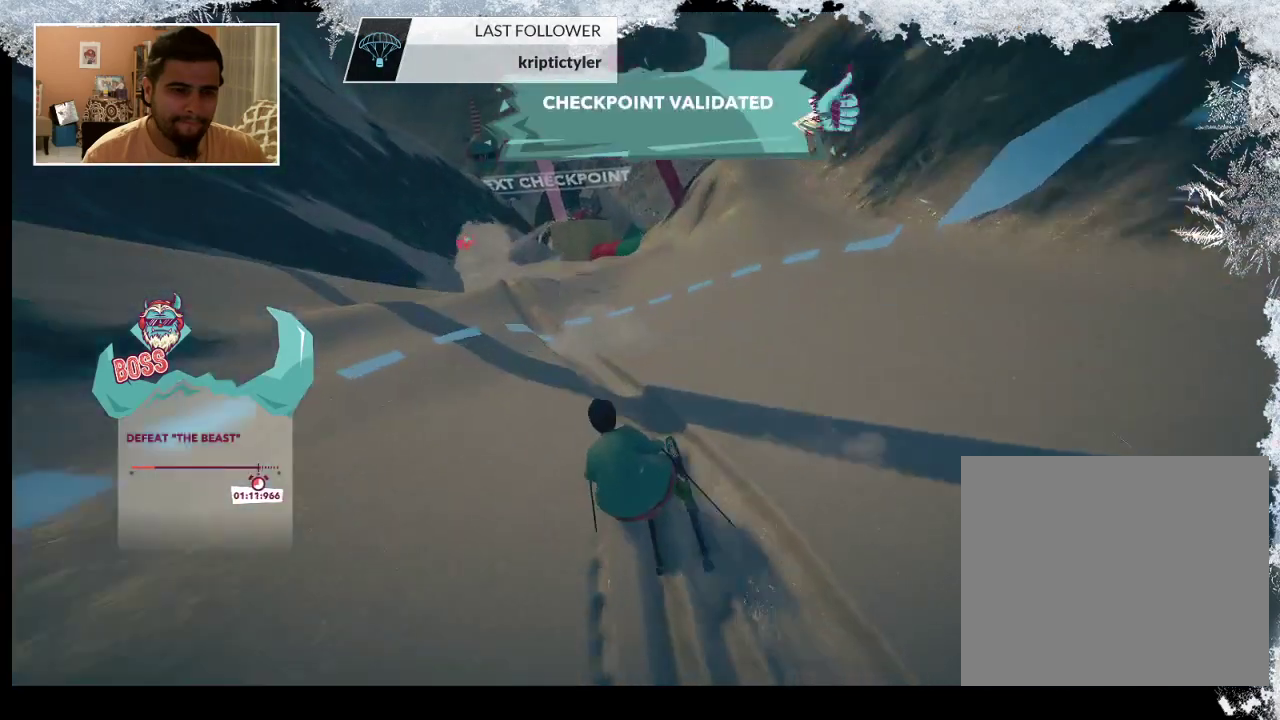
{"buttons": [], "left_stick": "left", "right_stick": "down", "events": [[100, "right_stick", "down"], [333, "left_stick", "left"]]}
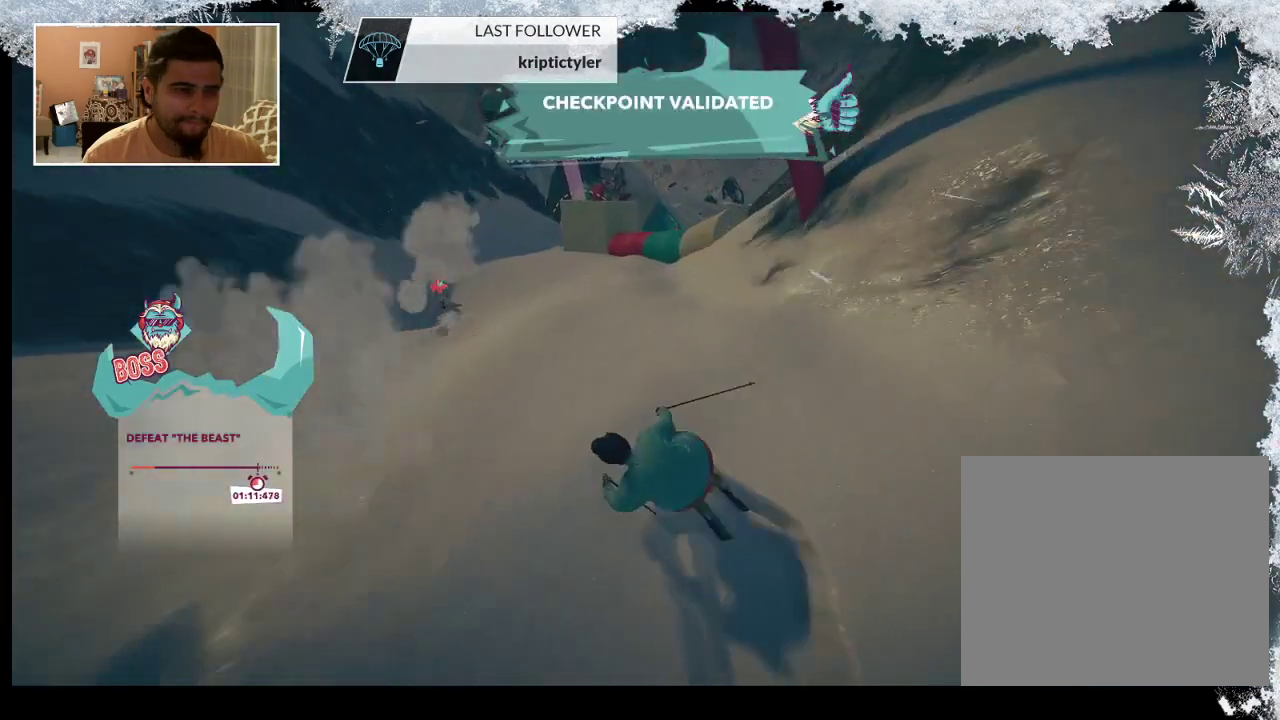
{"buttons": [], "left_stick": "center", "right_stick": "center", "events": [[367, "left_stick", "center"], [400, "right_stick", "down-left"], [500, "right_stick", "center"]]}
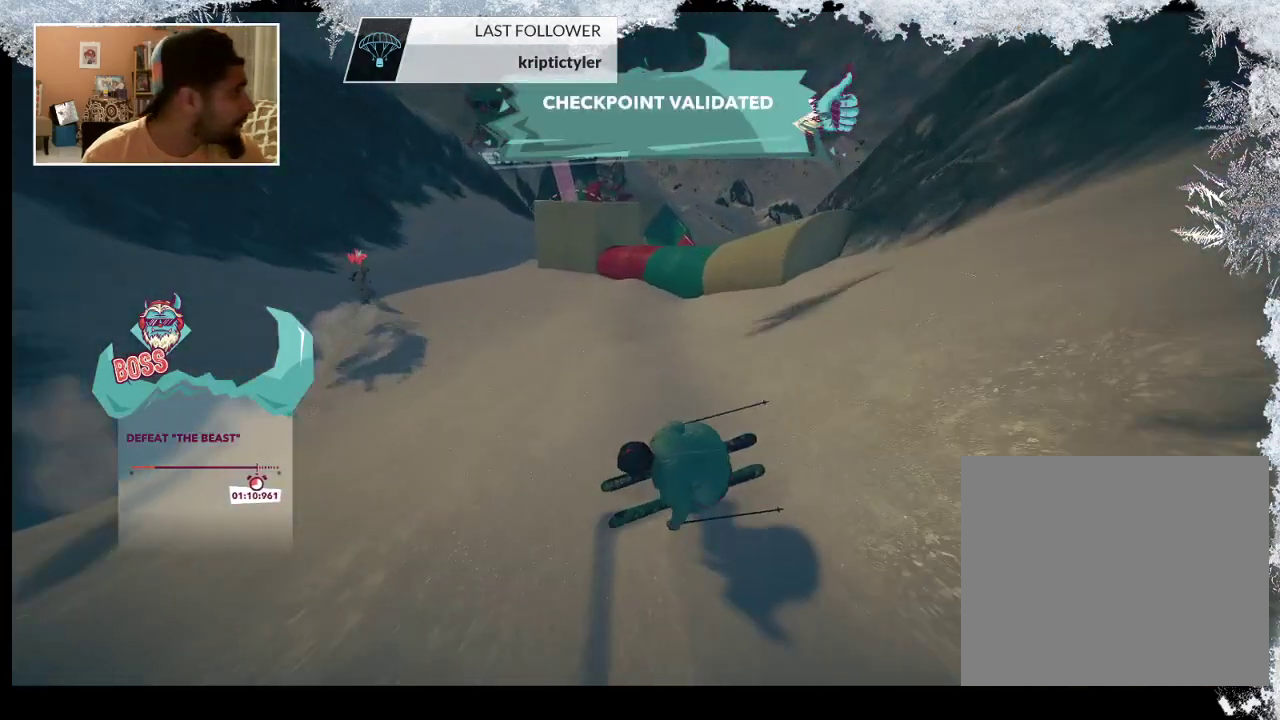
{"buttons": [], "left_stick": "center", "right_stick": "center", "events": [[67, "left_stick", "left"], [267, "left_stick", "center"]]}
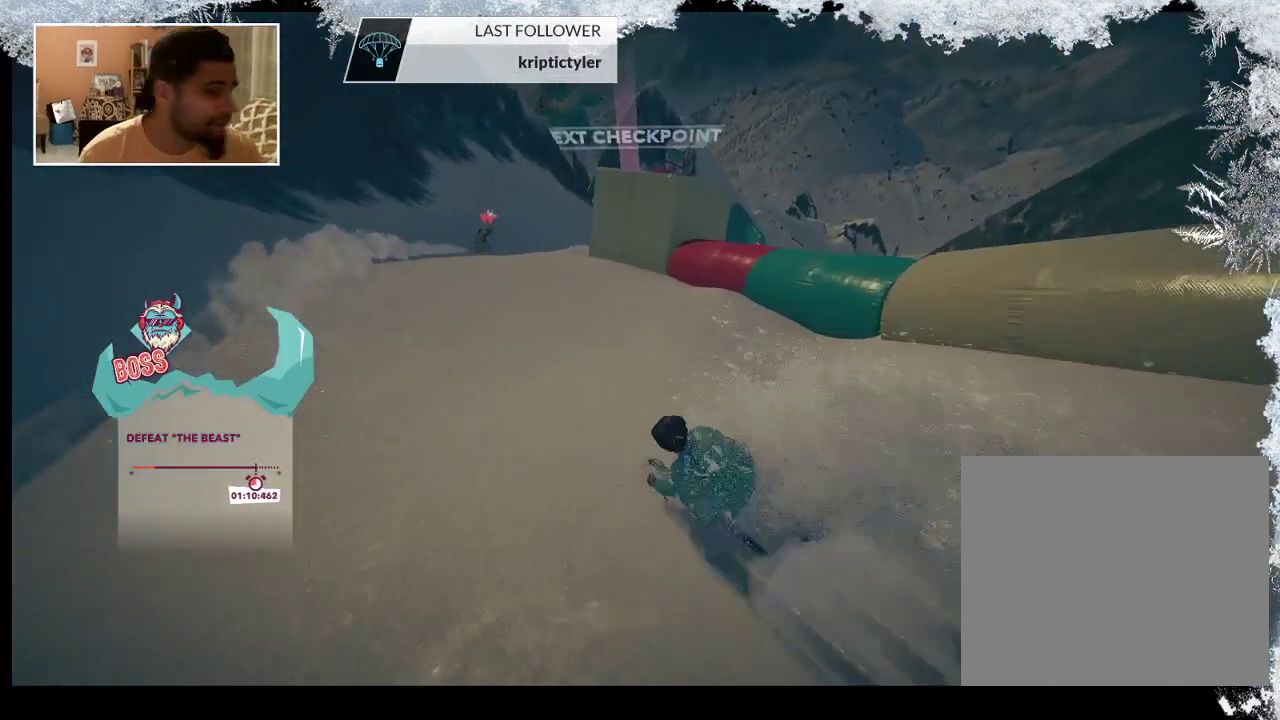
{"buttons": [], "left_stick": "center", "right_stick": "center", "events": [[33, "left_stick", "left"], [233, "left_stick", "center"]]}
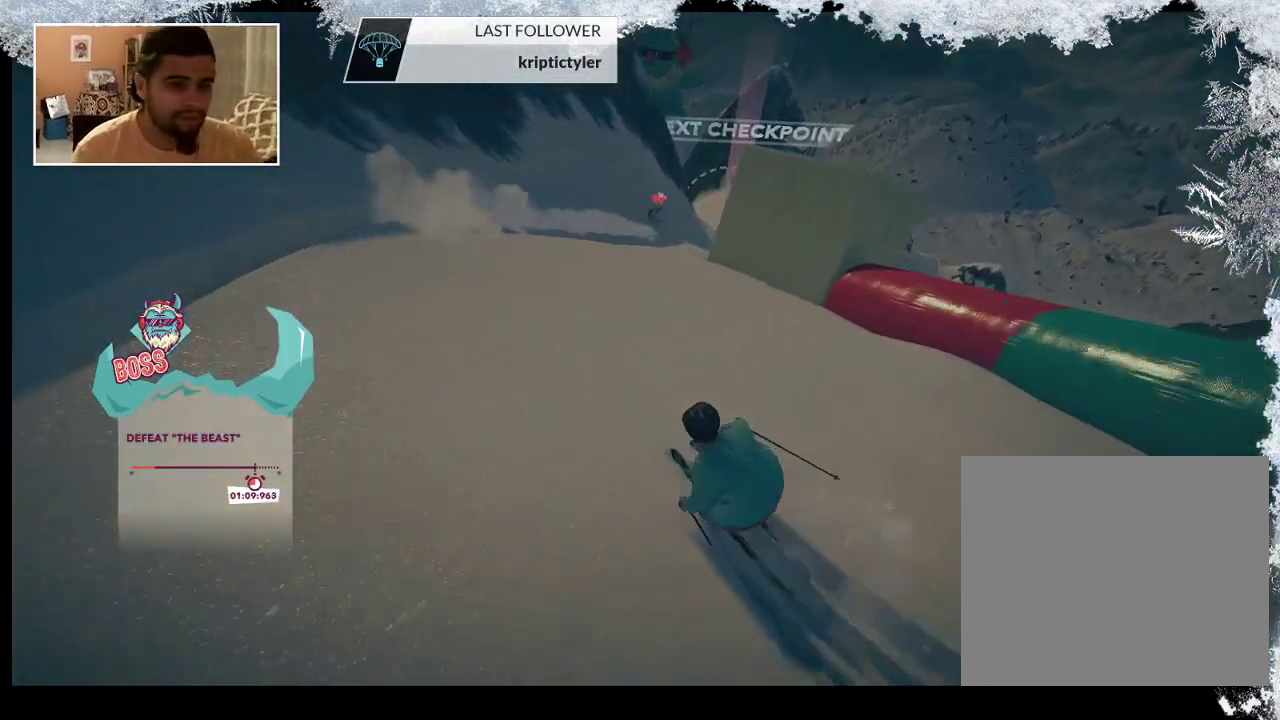
{"buttons": [], "left_stick": "up-right", "right_stick": "center", "events": [[33, "left_stick", "right"], [367, "left_stick", "up-right"]]}
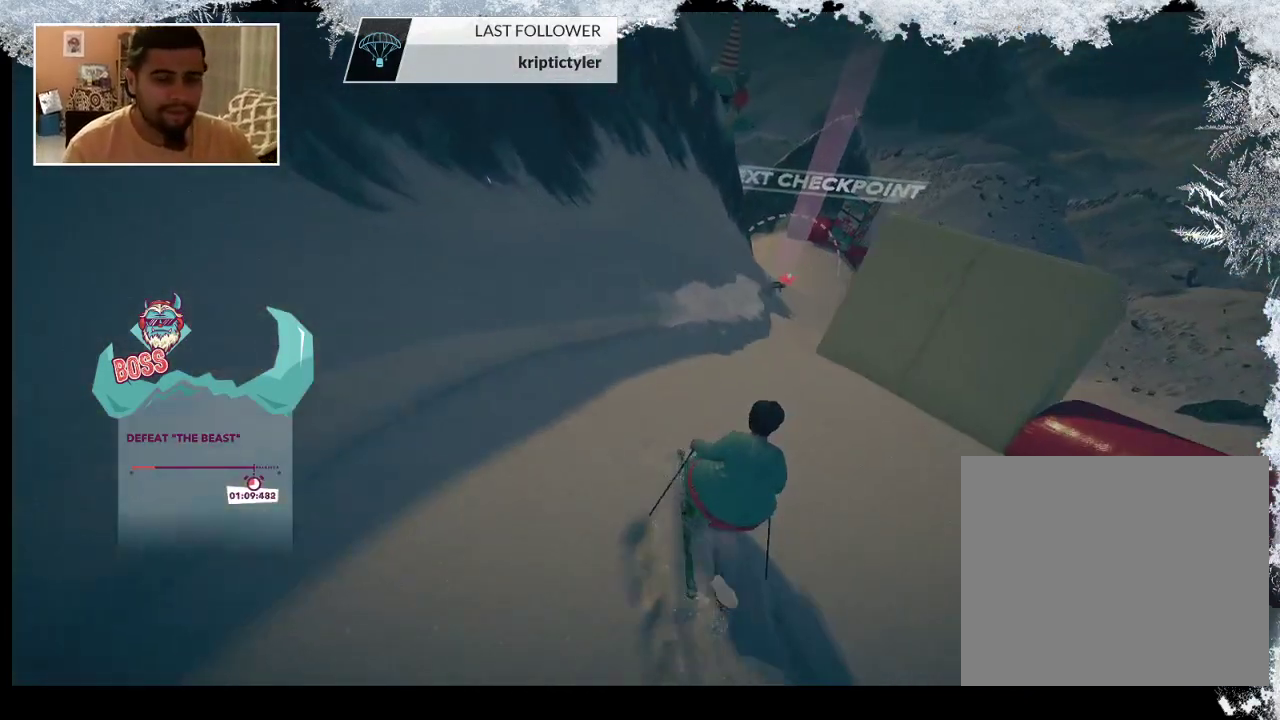
{"buttons": [], "left_stick": "center", "right_stick": "center", "events": [[433, "left_stick", "center"]]}
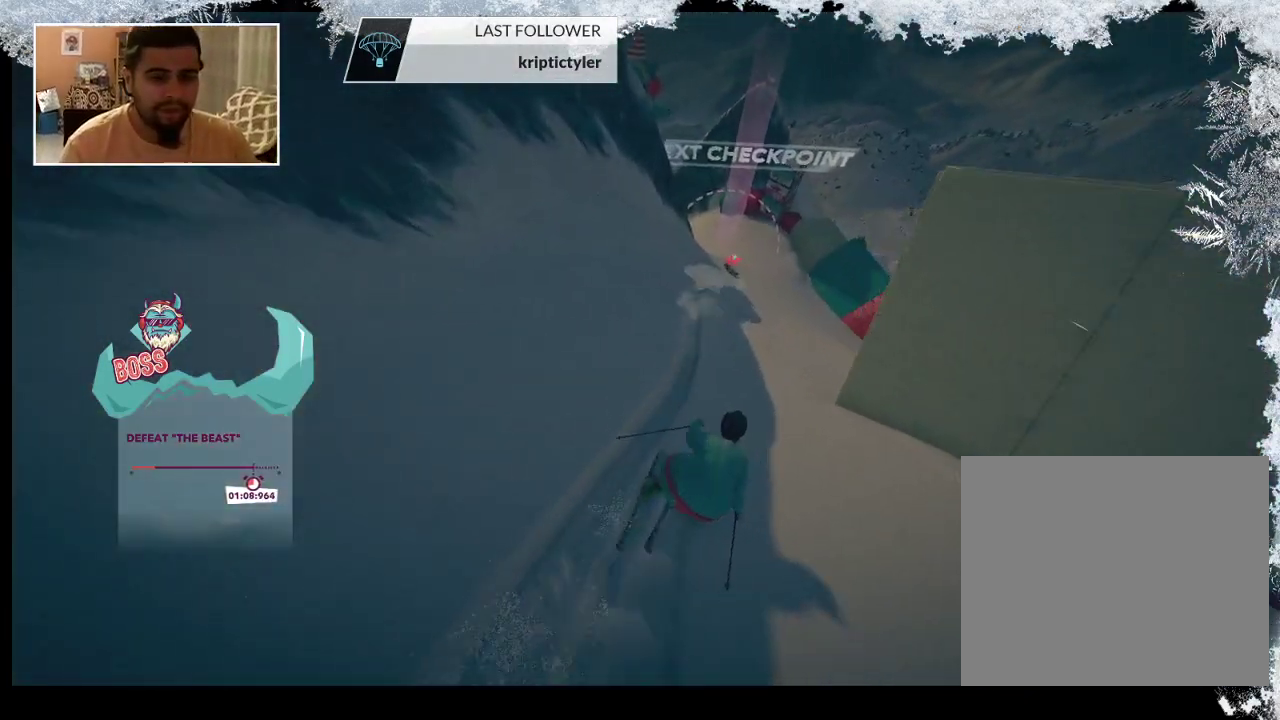
{"buttons": [], "left_stick": "center", "right_stick": "center", "events": [[100, "left_stick", "right"], [367, "left_stick", "center"]]}
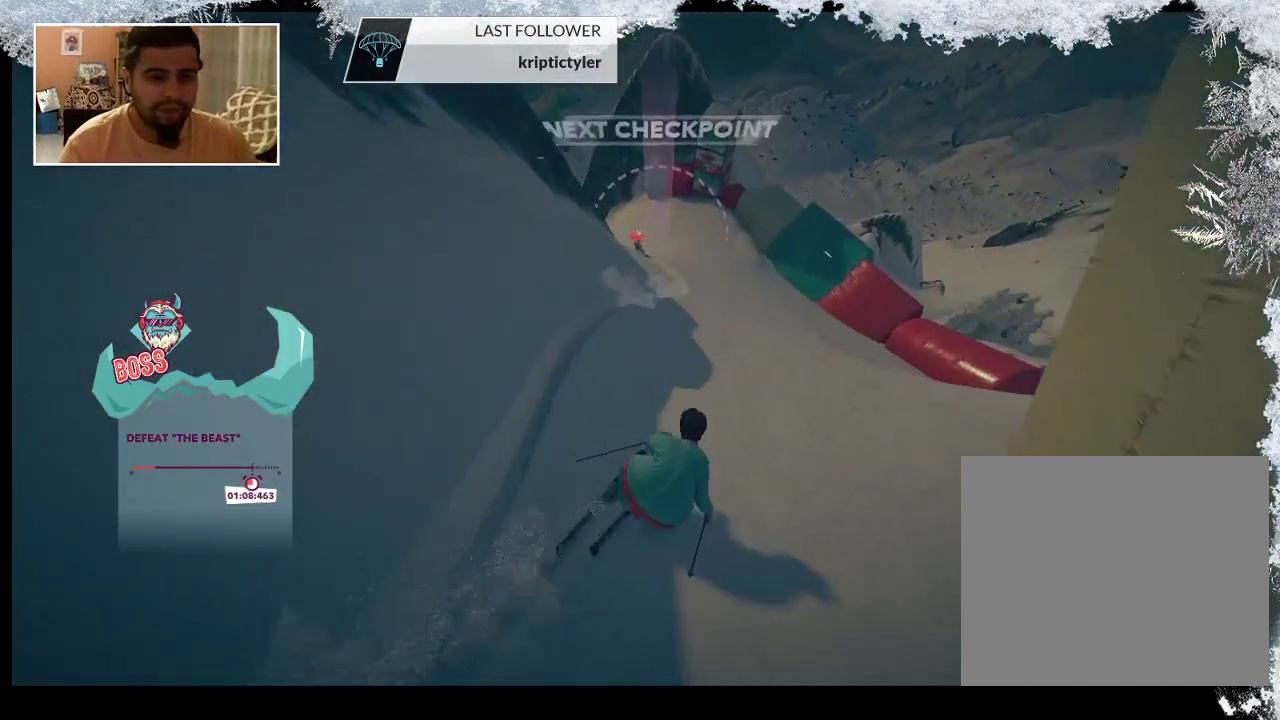
{"buttons": [], "left_stick": "center", "right_stick": "center", "events": [[167, "left_stick", "left"], [467, "left_stick", "center"]]}
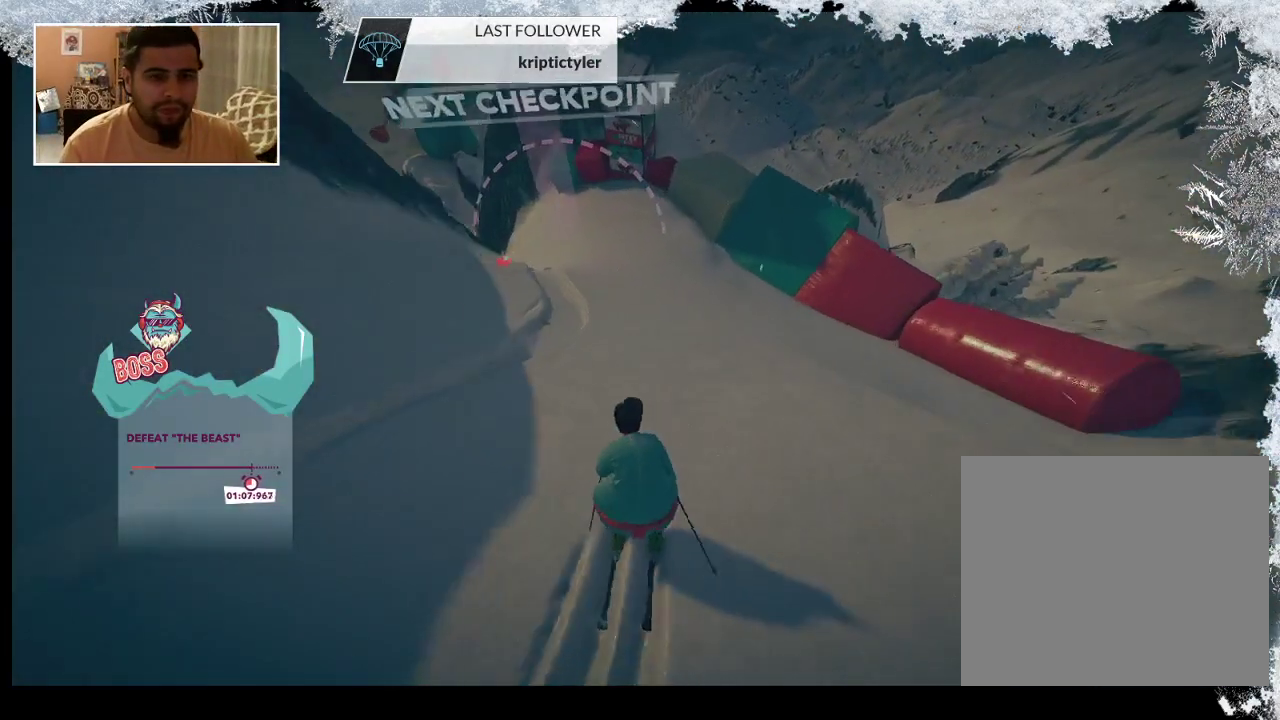
{"buttons": [], "left_stick": "left", "right_stick": "center", "events": [[133, "left_stick", "left"]]}
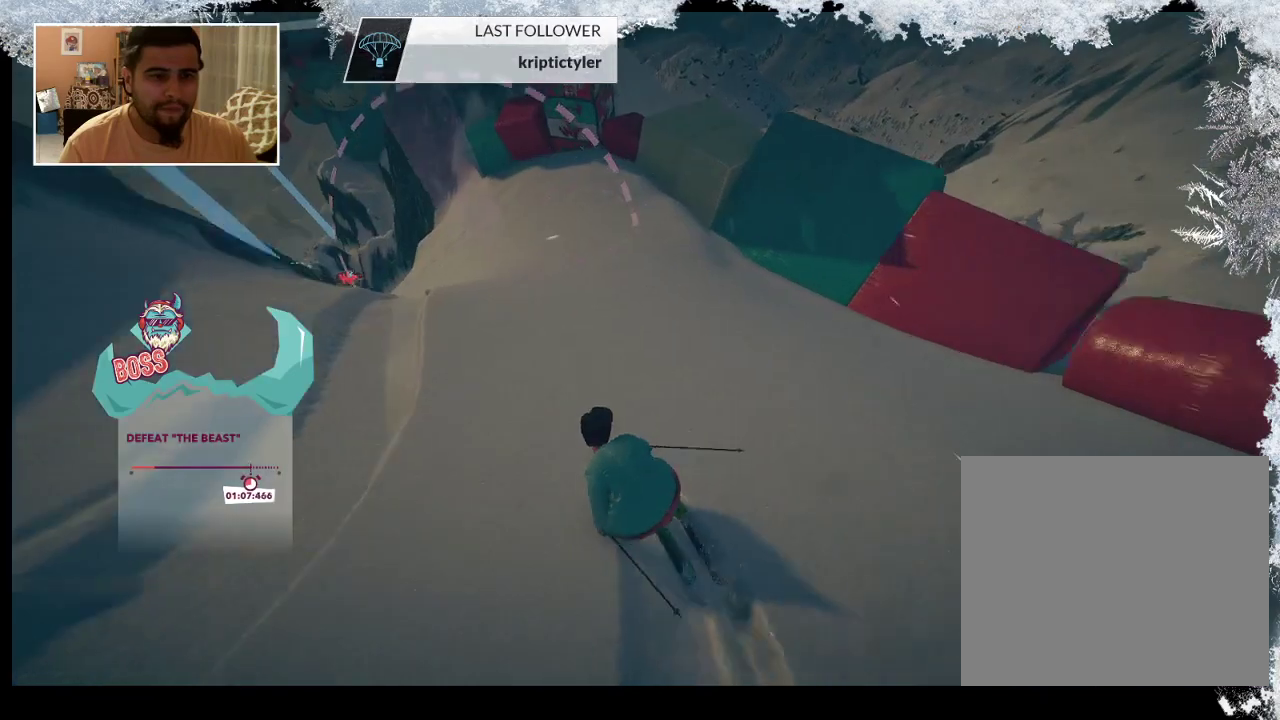
{"buttons": [], "left_stick": "left", "right_stick": "center", "events": []}